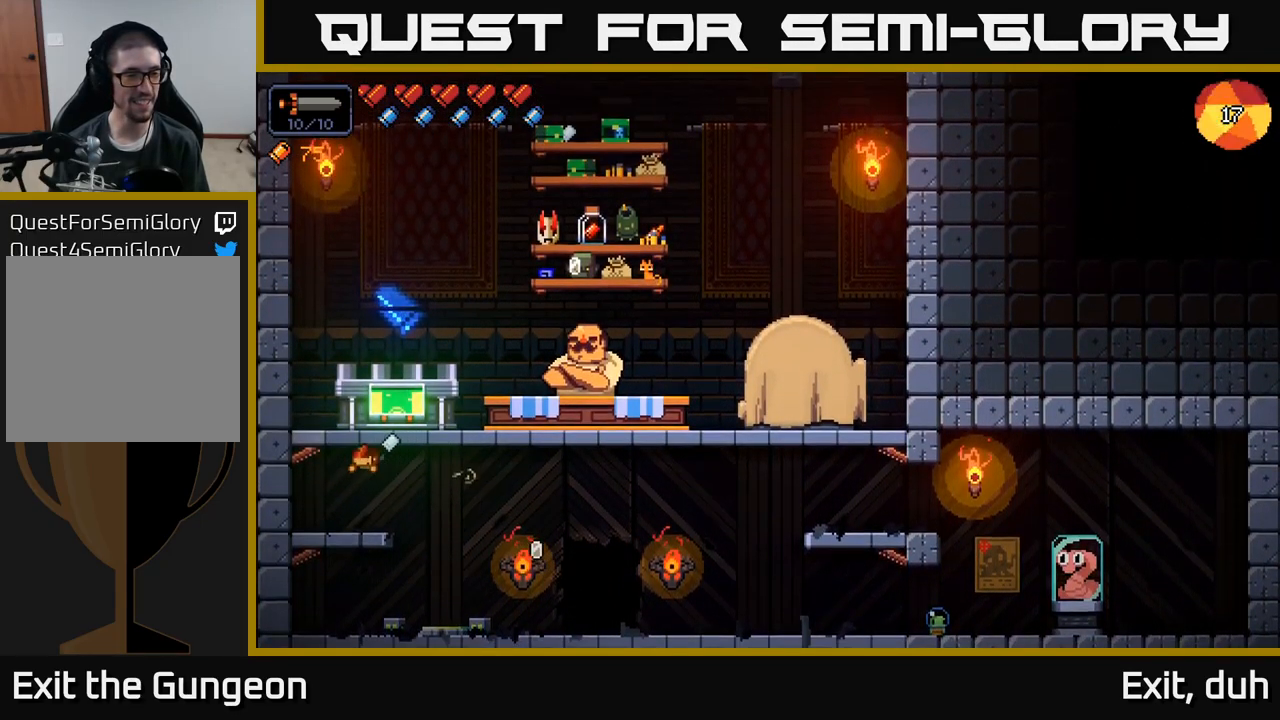
Gameplay with a controller (Xbox layout); each line is a JSON object with the inputs held at the frame after it. "events" lists button and stick changes between this image and that frame as [ms after this image, input, new state], when the widget could be followed in between.
{"buttons": [], "left_stick": "right", "right_stick": "center", "events": [[83, "left_stick", "center"], [300, "A", "down"], [316, "left_stick", "right"], [450, "A", "up"]]}
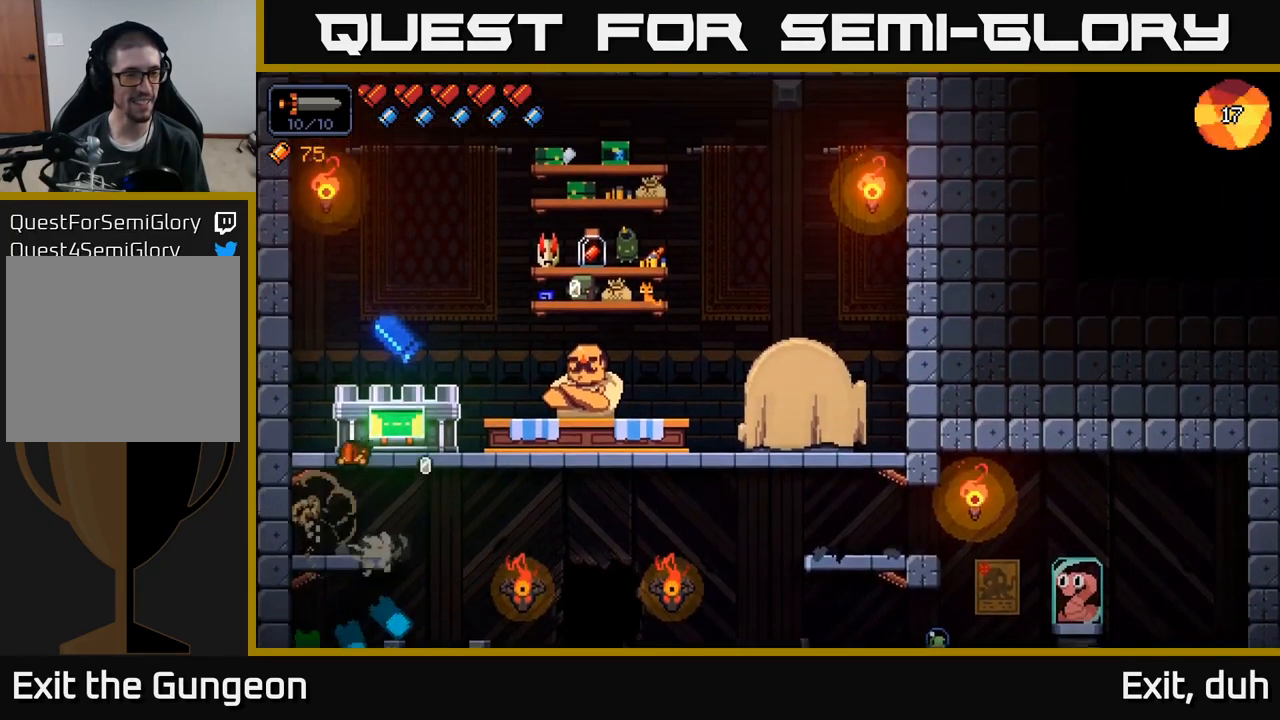
{"buttons": [], "left_stick": "center", "right_stick": "center", "events": [[66, "left_stick", "center"], [233, "X", "down"], [300, "X", "up"]]}
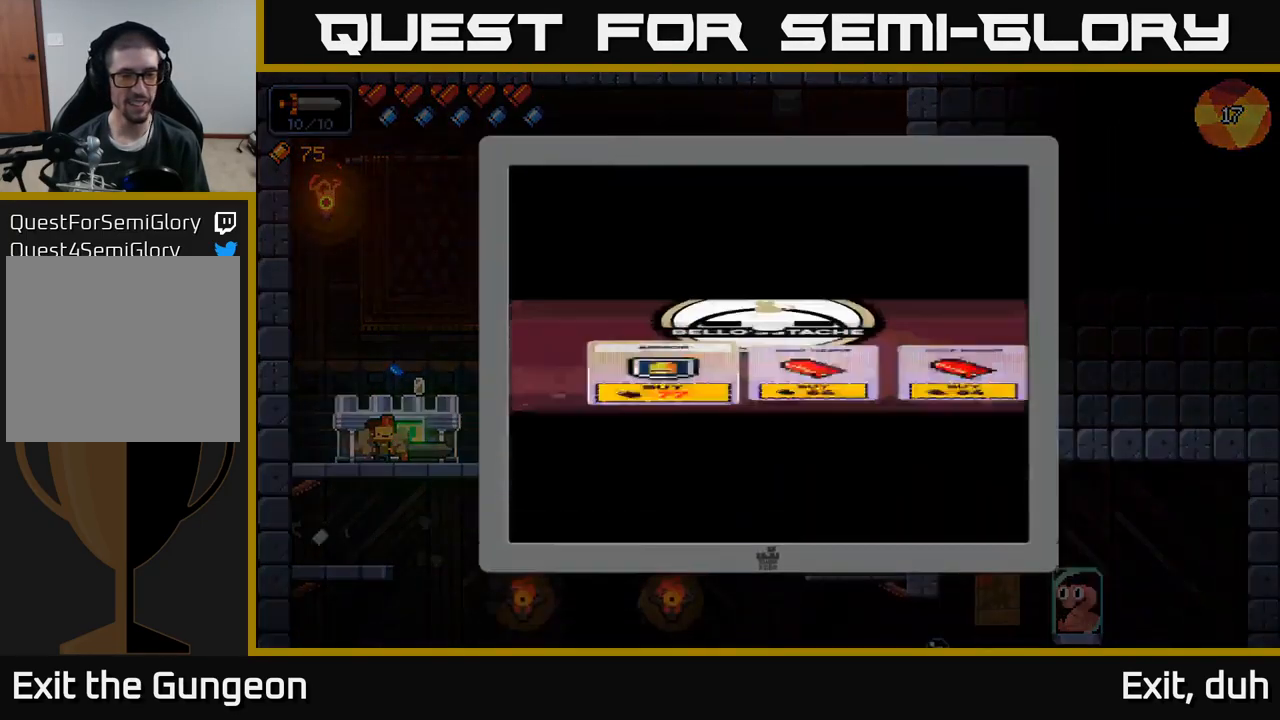
{"buttons": [], "left_stick": "right", "right_stick": "center", "events": [[100, "left_stick", "right"], [216, "left_stick", "center"], [266, "left_stick", "right"], [400, "left_stick", "center"], [450, "left_stick", "right"]]}
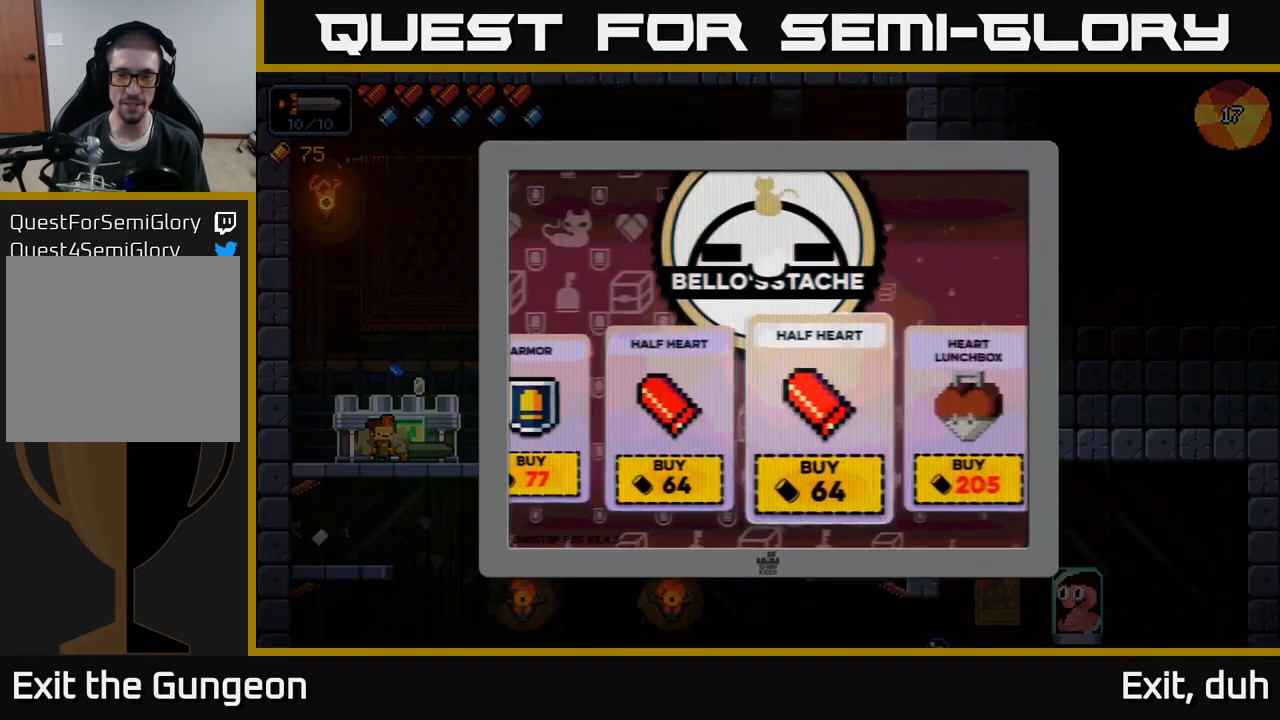
{"buttons": [], "left_stick": "center", "right_stick": "center", "events": [[83, "left_stick", "center"], [133, "left_stick", "right"], [300, "left_stick", "center"]]}
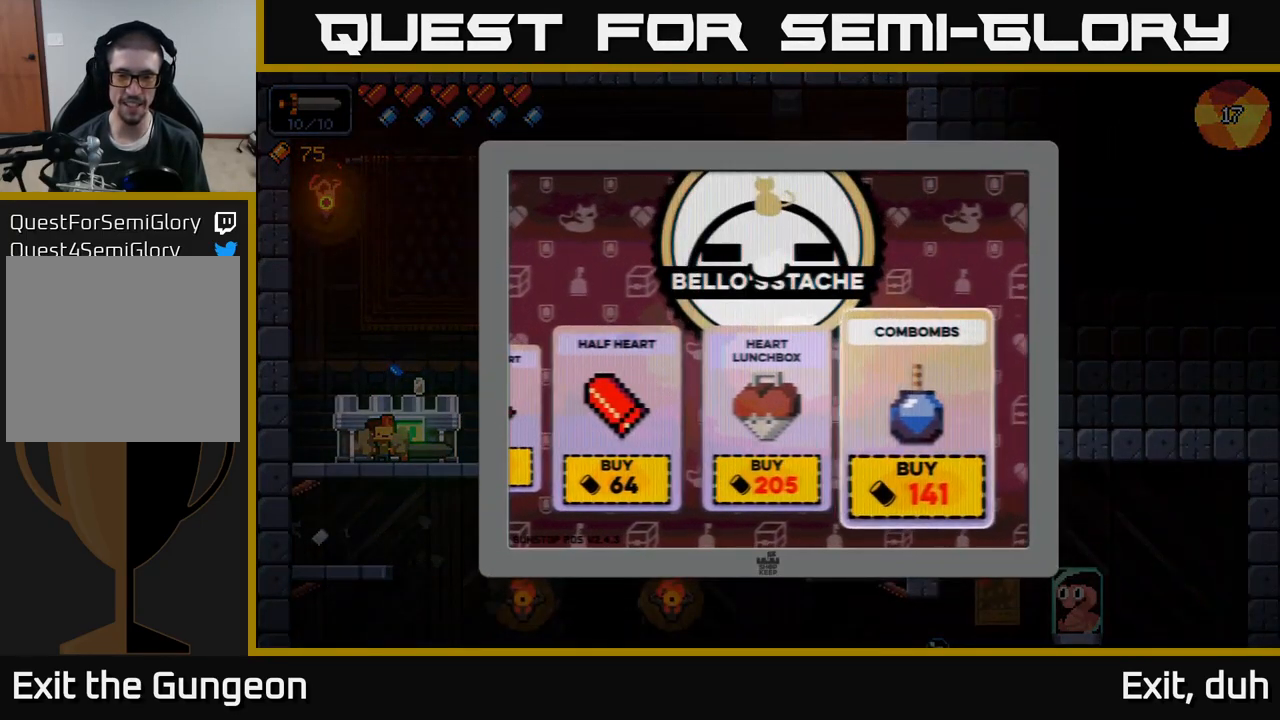
{"buttons": [], "left_stick": "center", "right_stick": "center", "events": []}
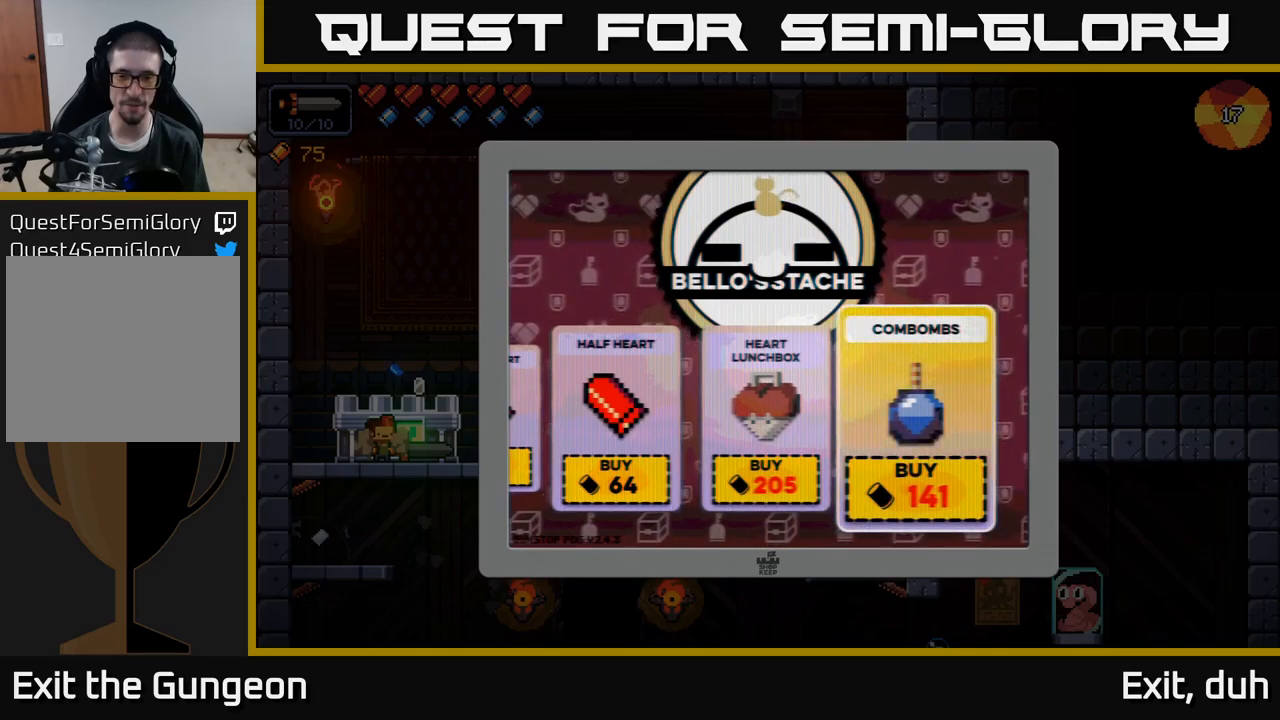
{"buttons": [], "left_stick": "center", "right_stick": "center", "events": []}
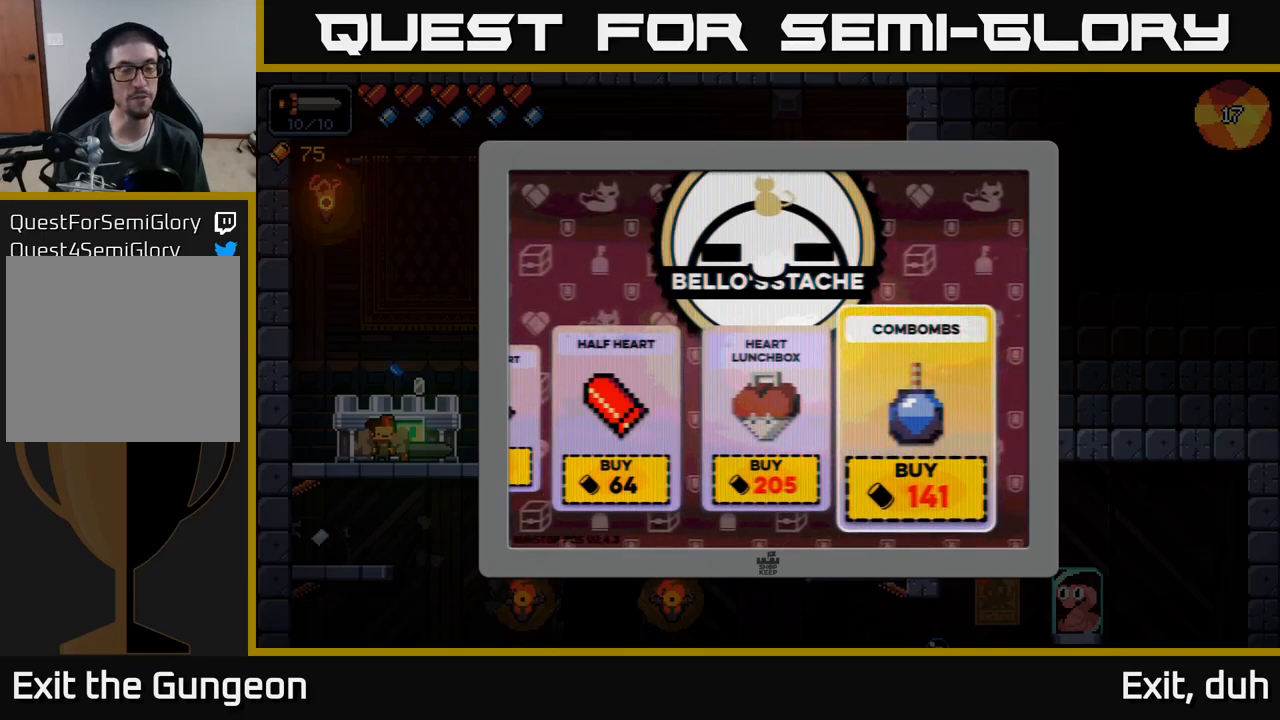
{"buttons": [], "left_stick": "left", "right_stick": "center", "events": [[450, "left_stick", "left"]]}
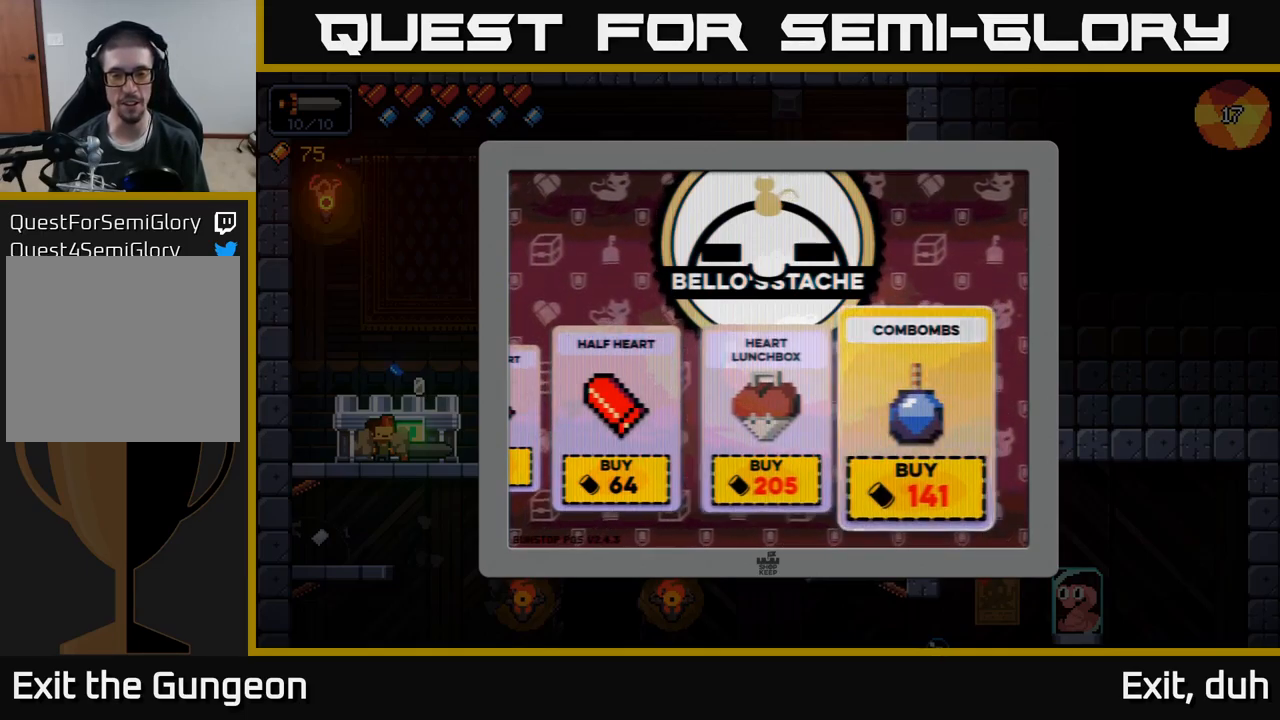
{"buttons": [], "left_stick": "left", "right_stick": "center", "events": [[117, "left_stick", "center"], [383, "left_stick", "left"]]}
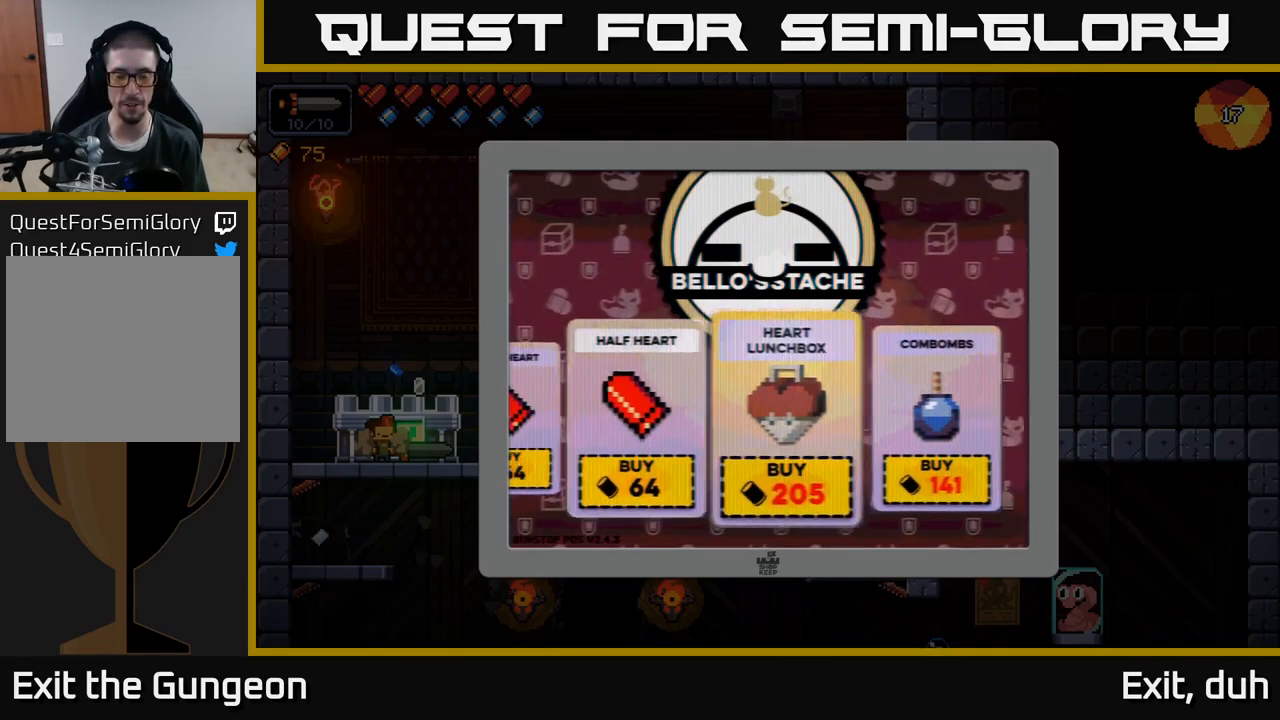
{"buttons": [], "left_stick": "center", "right_stick": "center", "events": [[50, "left_stick", "center"], [183, "left_stick", "left"], [350, "left_stick", "center"]]}
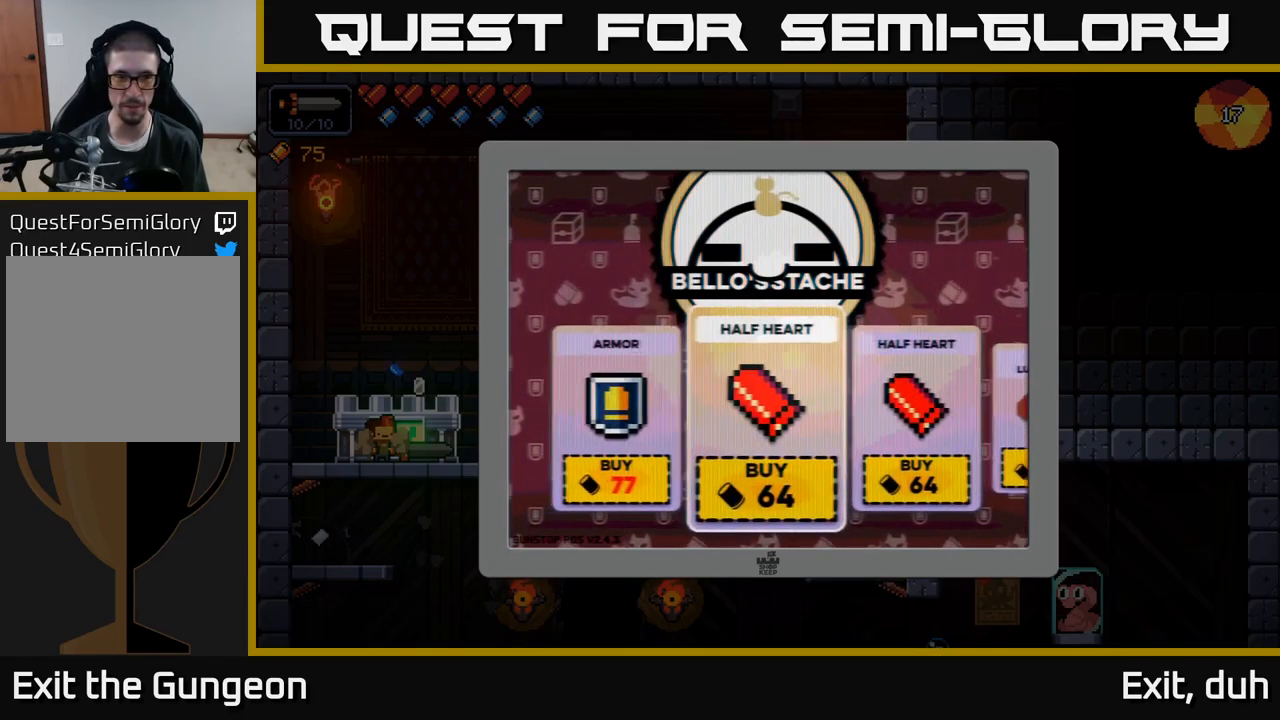
{"buttons": [], "left_stick": "center", "right_stick": "center", "events": [[17, "left_stick", "right"], [200, "left_stick", "center"], [283, "left_stick", "right"], [450, "left_stick", "center"]]}
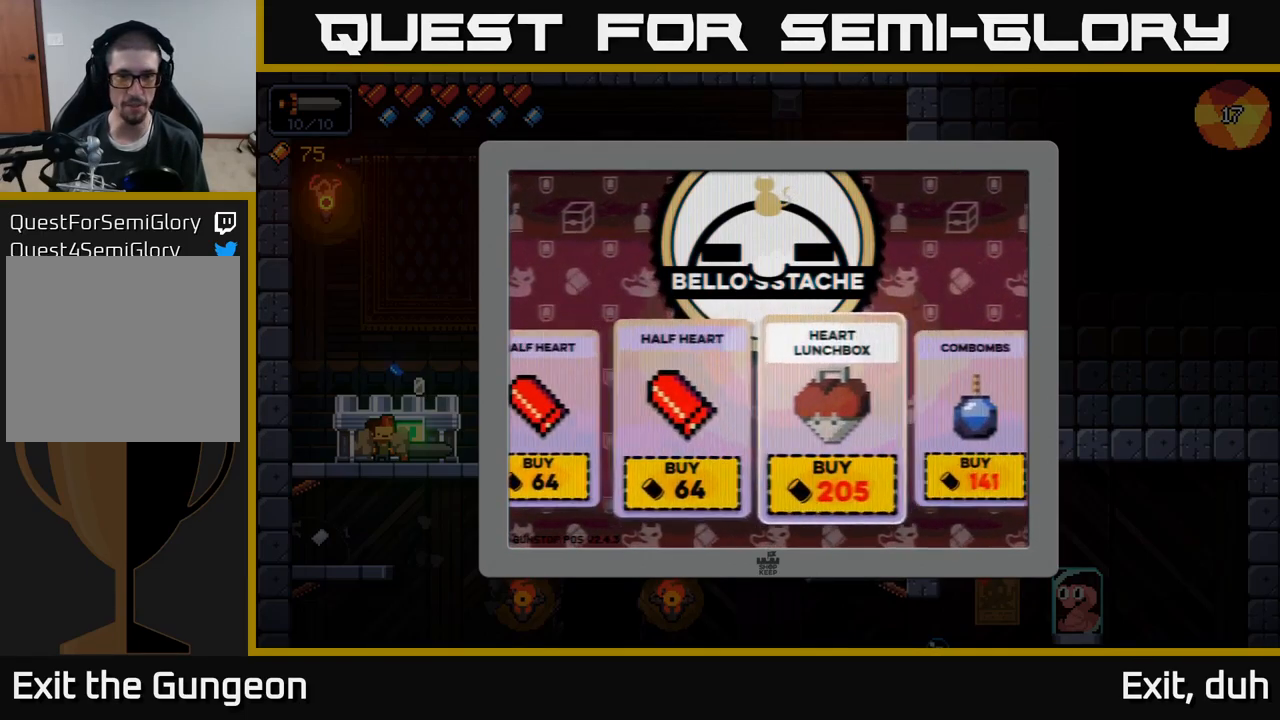
{"buttons": [], "left_stick": "center", "right_stick": "center", "events": []}
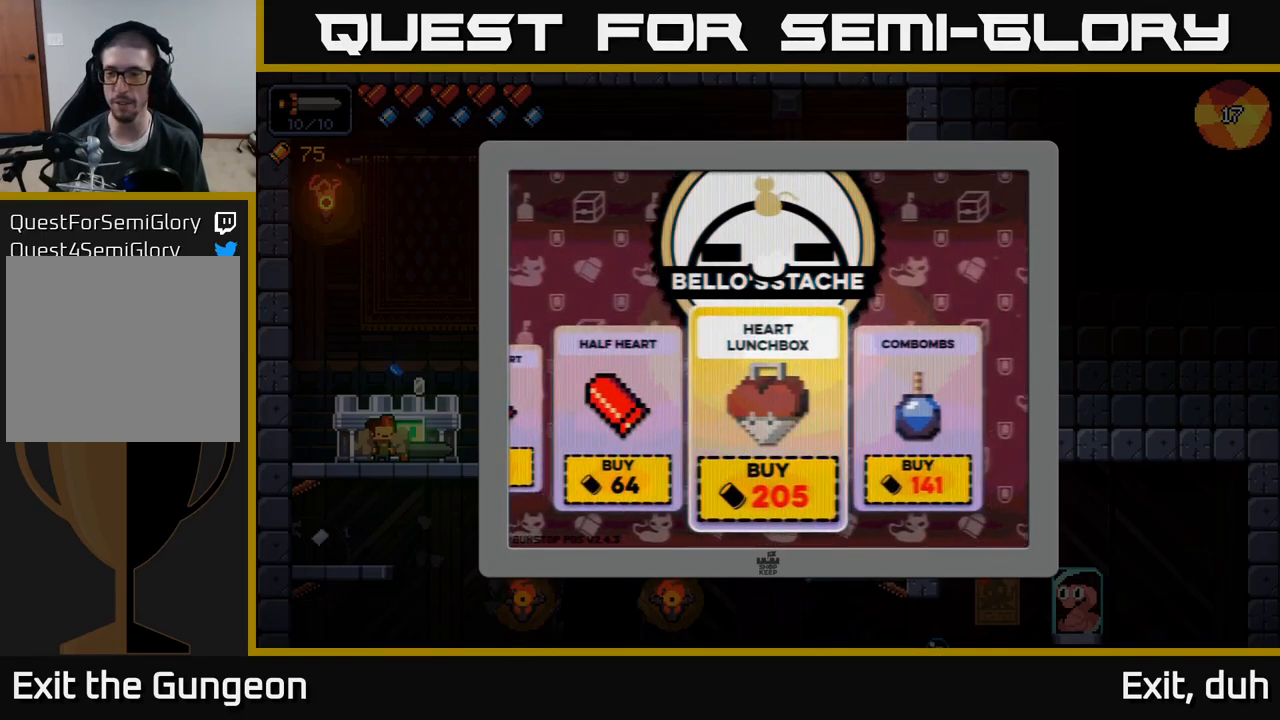
{"buttons": [], "left_stick": "center", "right_stick": "center", "events": []}
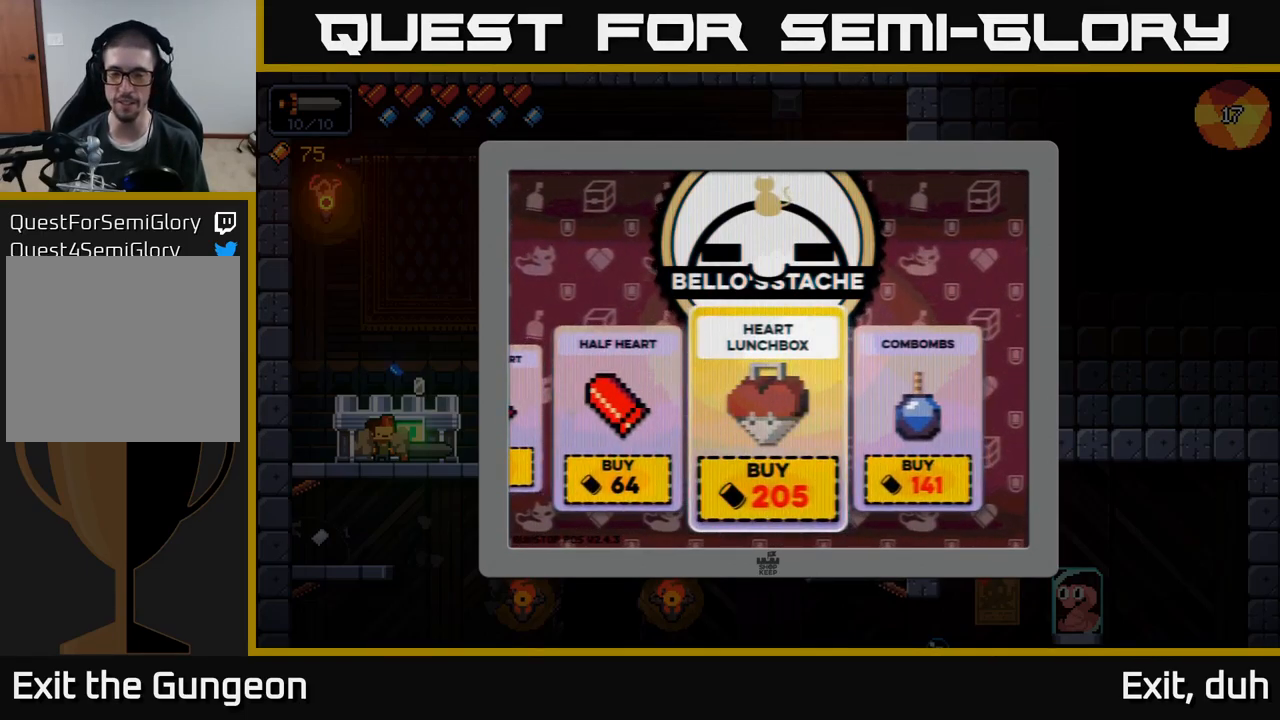
{"buttons": [], "left_stick": "center", "right_stick": "center", "events": [[100, "left_stick", "left"], [250, "left_stick", "center"], [333, "left_stick", "left"], [467, "left_stick", "center"]]}
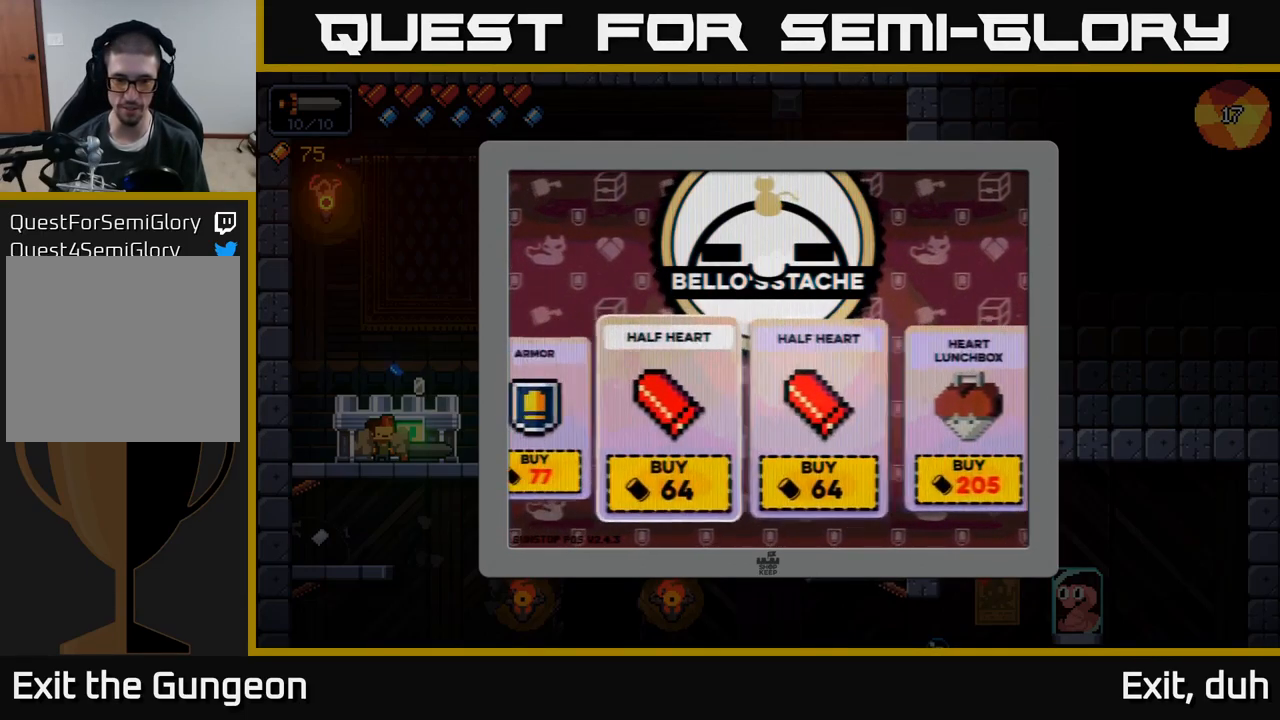
{"buttons": [], "left_stick": "right", "right_stick": "center", "events": [[100, "left_stick", "left"], [250, "left_stick", "center"], [483, "left_stick", "right"]]}
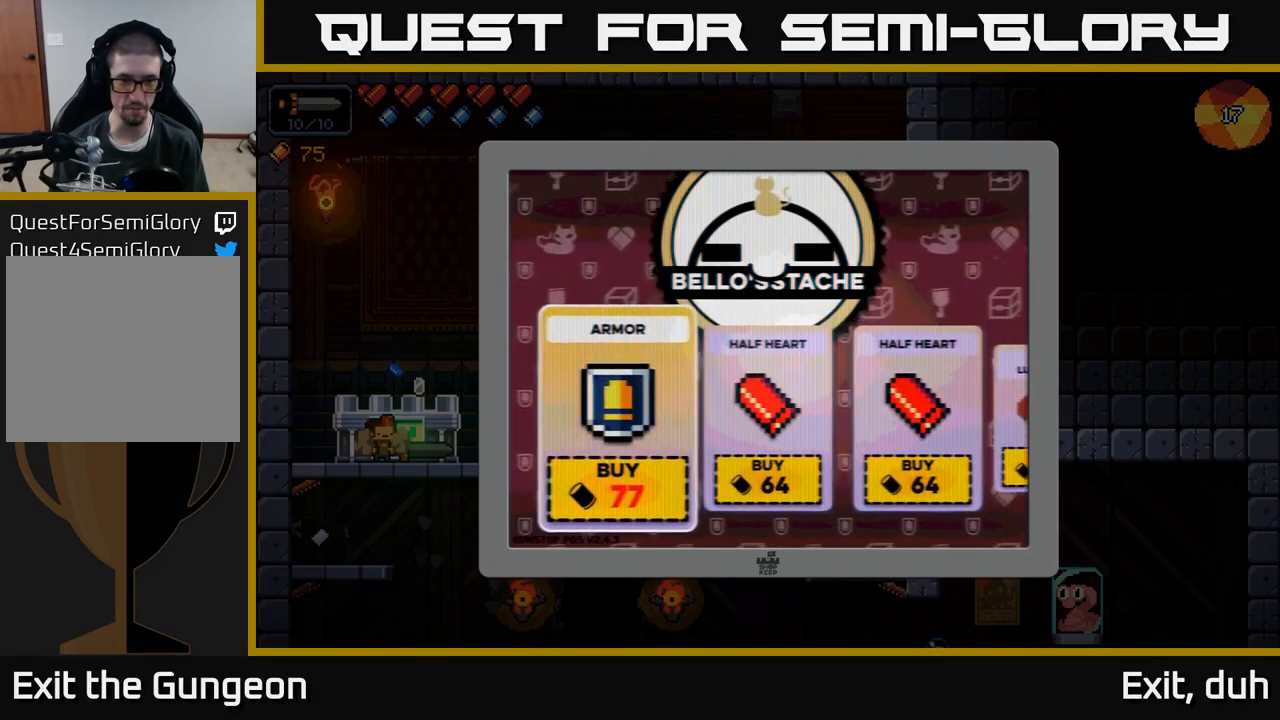
{"buttons": [], "left_stick": "right", "right_stick": "center", "events": [[149, "left_stick", "center"], [216, "left_stick", "right"], [399, "left_stick", "center"], [466, "left_stick", "right"]]}
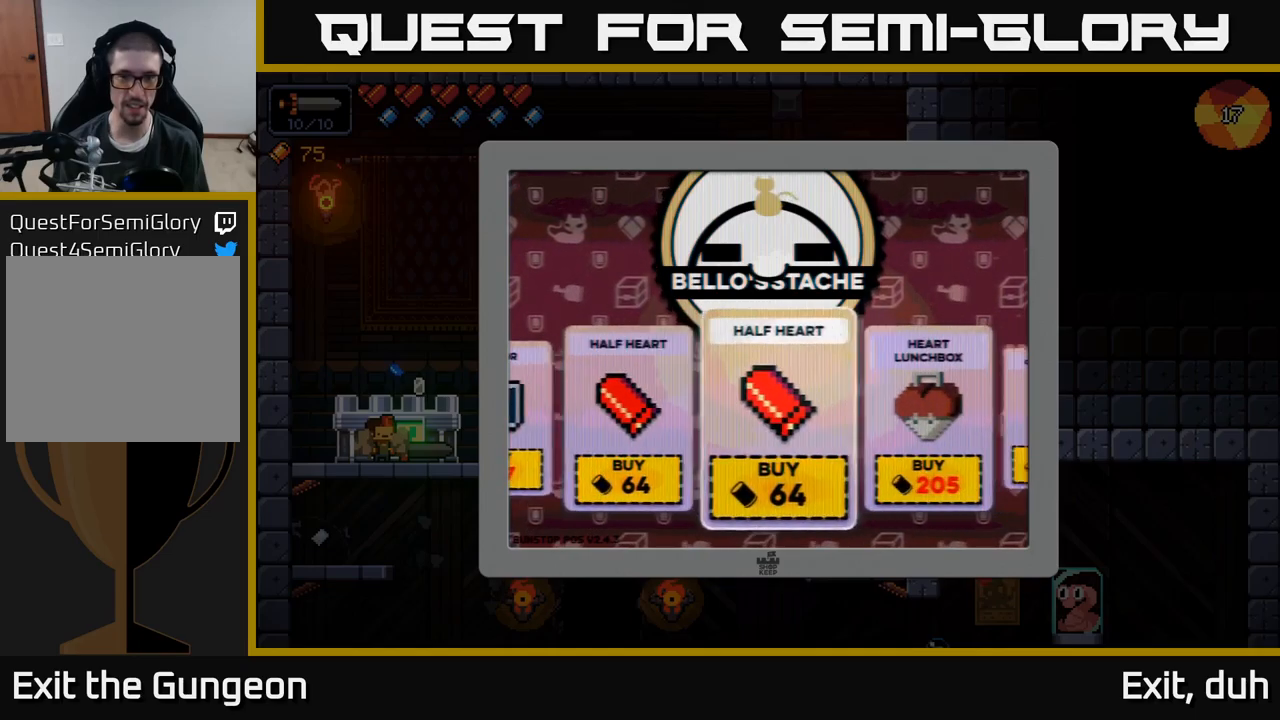
{"buttons": [], "left_stick": "center", "right_stick": "center", "events": [[150, "left_stick", "center"]]}
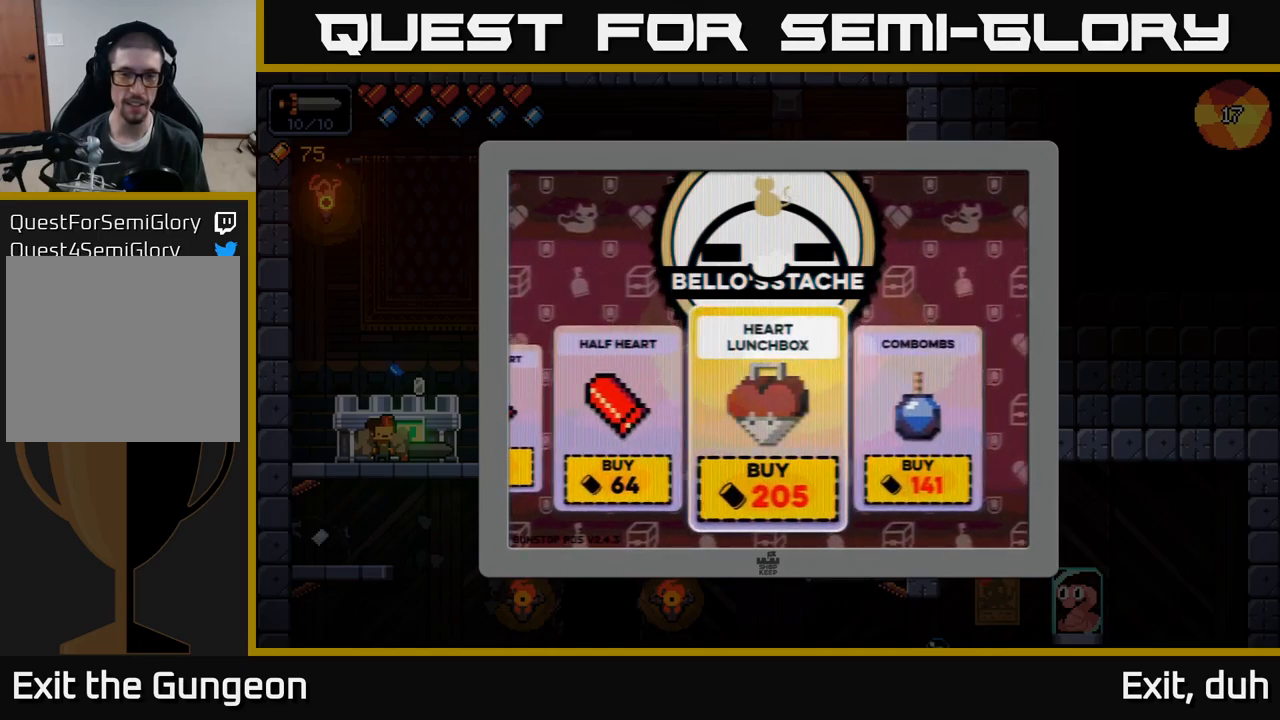
{"buttons": [], "left_stick": "left", "right_stick": "center", "events": [[100, "left_stick", "right"], [300, "left_stick", "center"], [467, "left_stick", "left"]]}
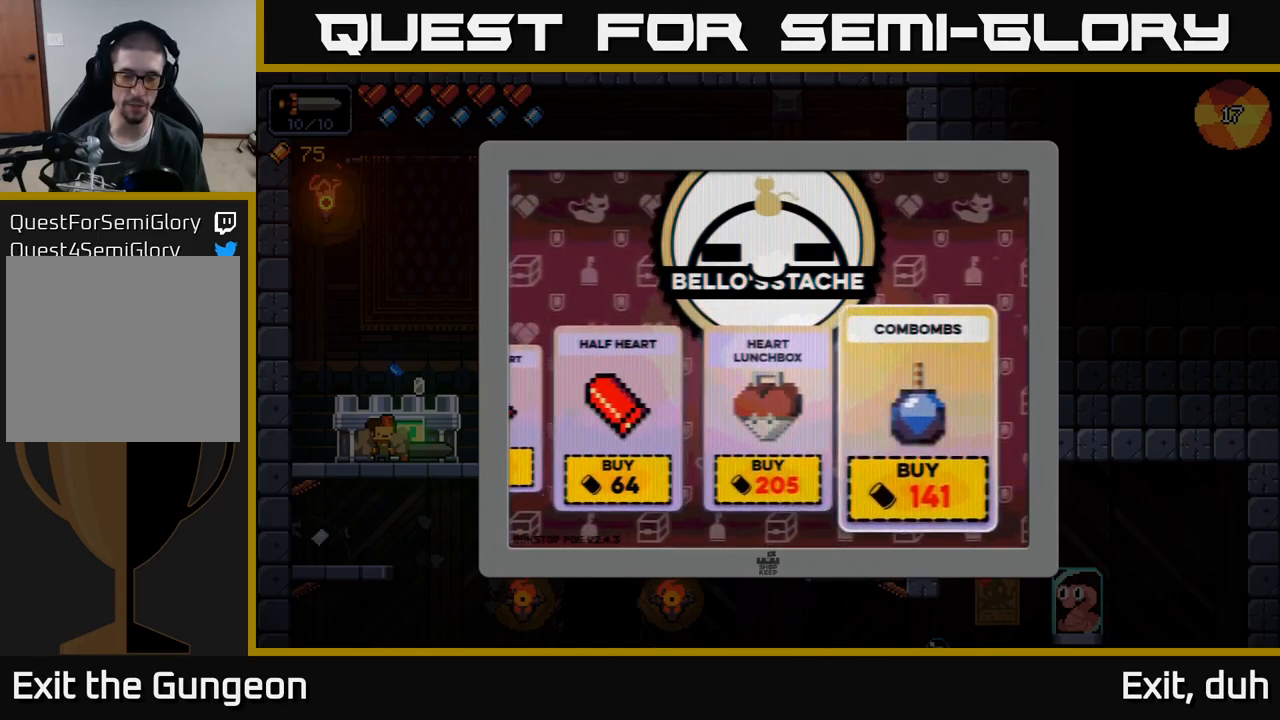
{"buttons": [], "left_stick": "center", "right_stick": "center", "events": [[117, "left_stick", "center"], [184, "left_stick", "right"], [367, "left_stick", "center"]]}
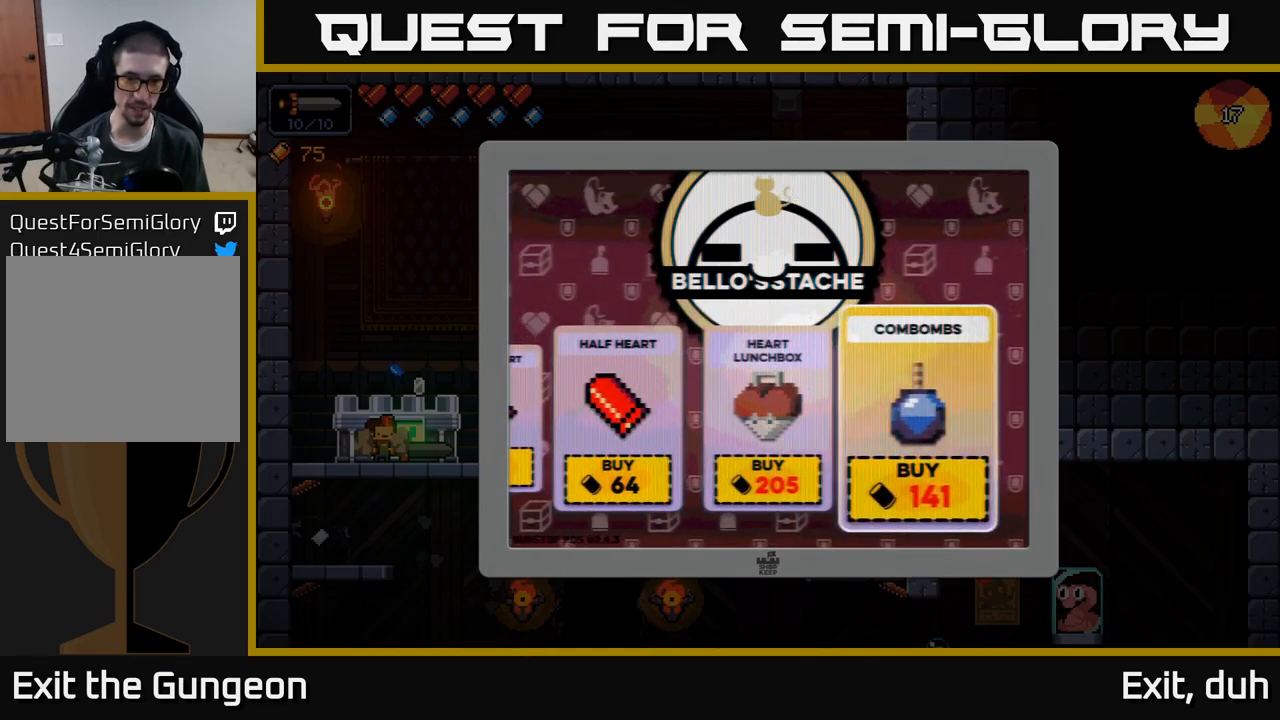
{"buttons": [], "left_stick": "right", "right_stick": "center", "events": [[50, "B", "down"], [184, "B", "up"], [417, "left_stick", "right"]]}
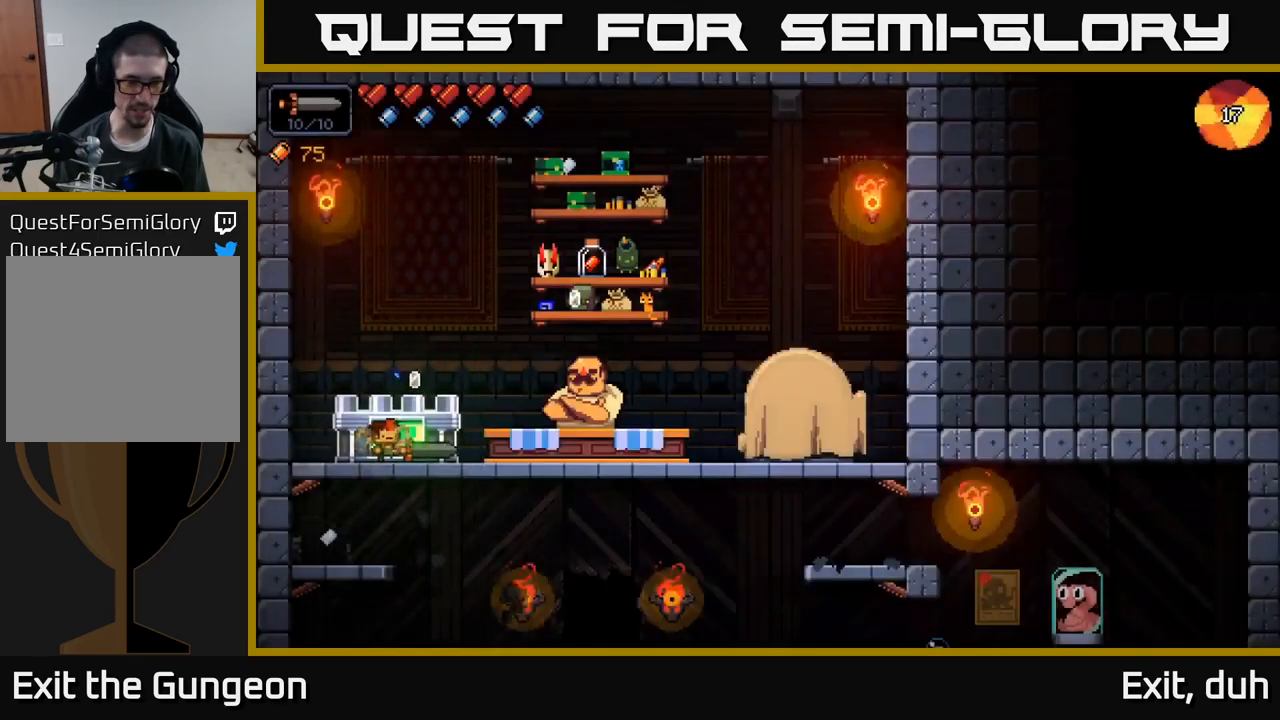
{"buttons": [], "left_stick": "right", "right_stick": "center", "events": [[100, "left_stick", "down"], [150, "A", "down"], [267, "A", "up"], [267, "left_stick", "down-right"], [384, "left_stick", "right"]]}
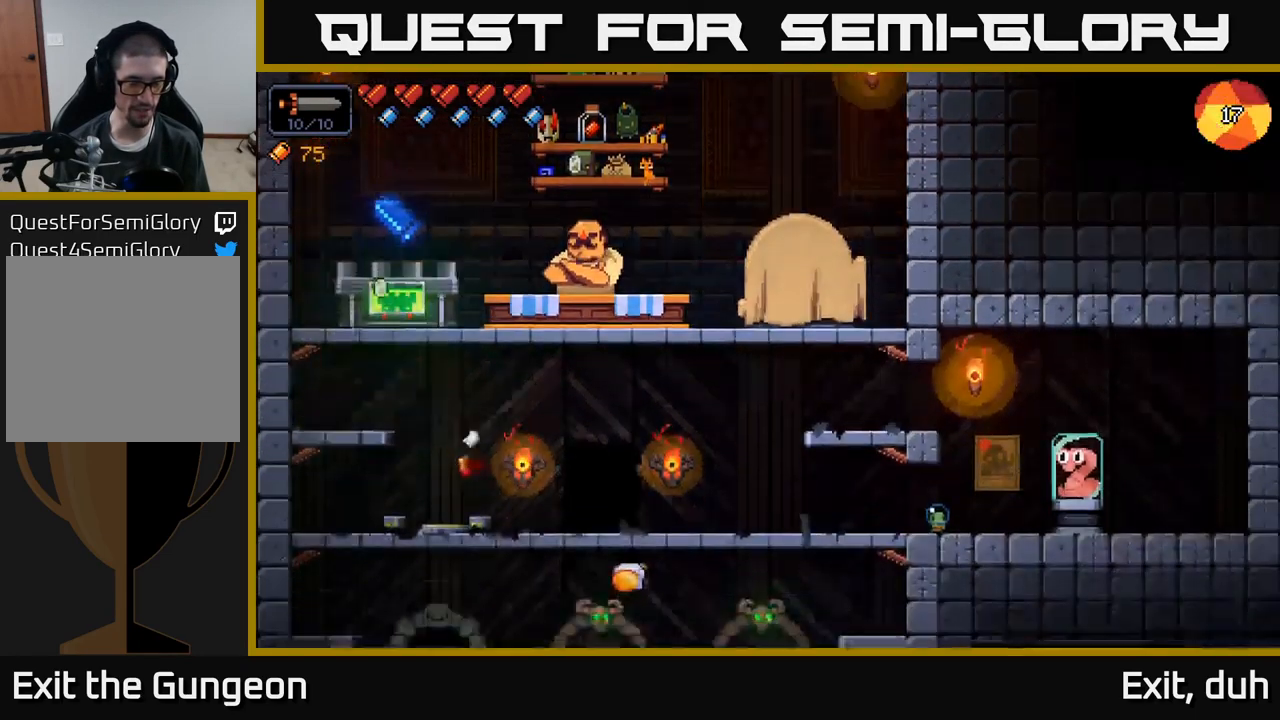
{"buttons": [], "left_stick": "down", "right_stick": "center", "events": [[67, "left_stick", "center"], [317, "left_stick", "down"], [350, "A", "down"], [467, "A", "up"]]}
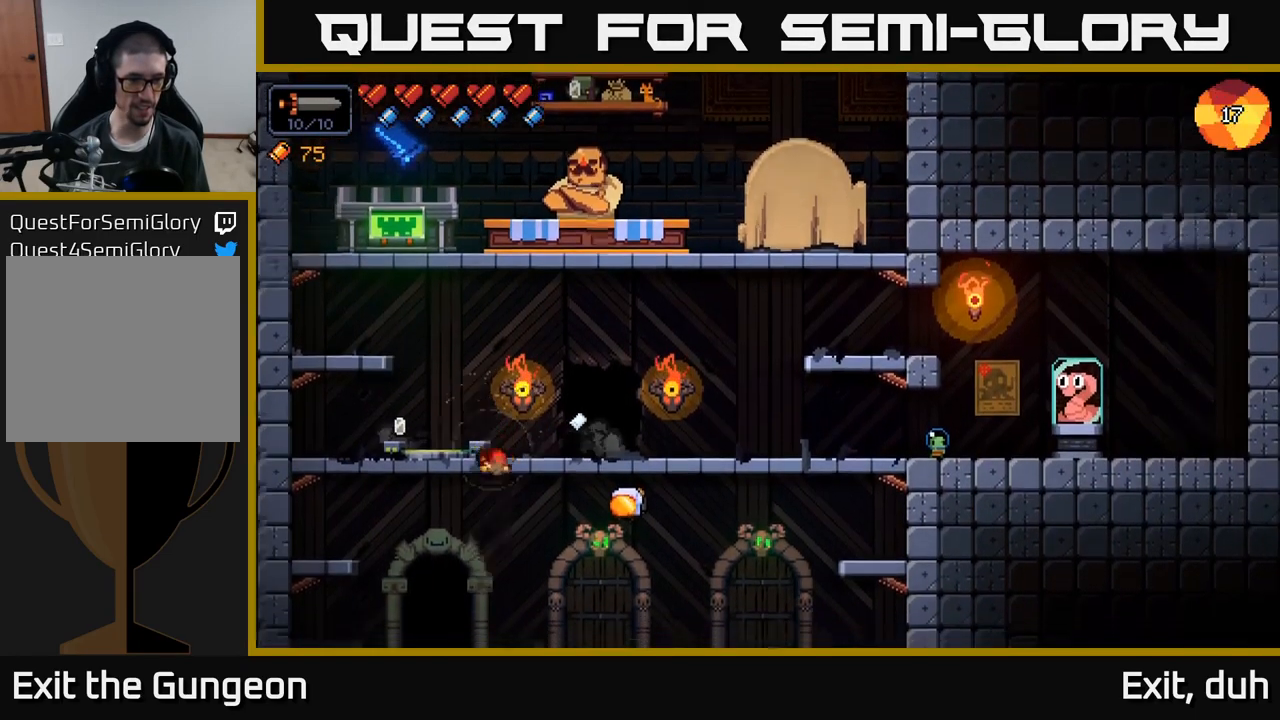
{"buttons": ["A"], "left_stick": "left", "right_stick": "center", "events": [[17, "left_stick", "center"], [300, "A", "down"], [317, "left_stick", "left"]]}
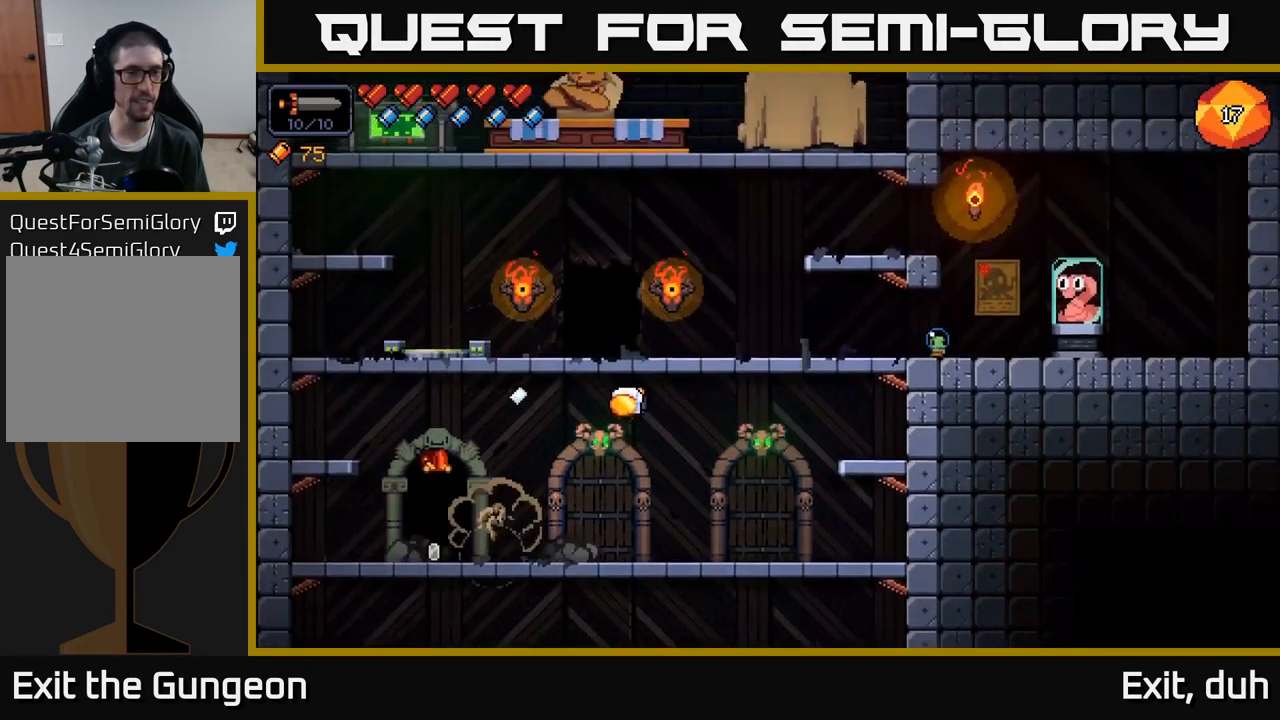
{"buttons": ["A"], "left_stick": "right", "right_stick": "center", "events": [[84, "A", "up"], [400, "left_stick", "center"], [450, "A", "down"], [450, "left_stick", "right"]]}
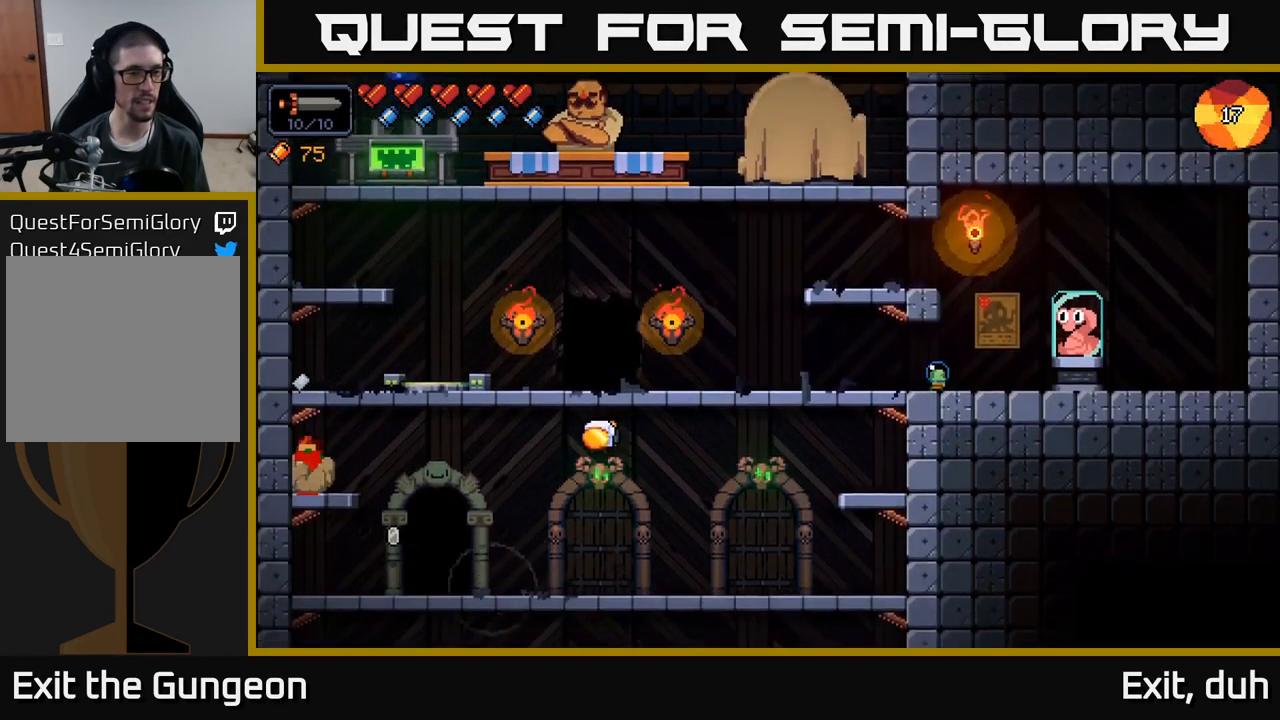
{"buttons": [], "left_stick": "right", "right_stick": "center", "events": [[184, "A", "up"], [267, "A", "down"], [400, "A", "up"]]}
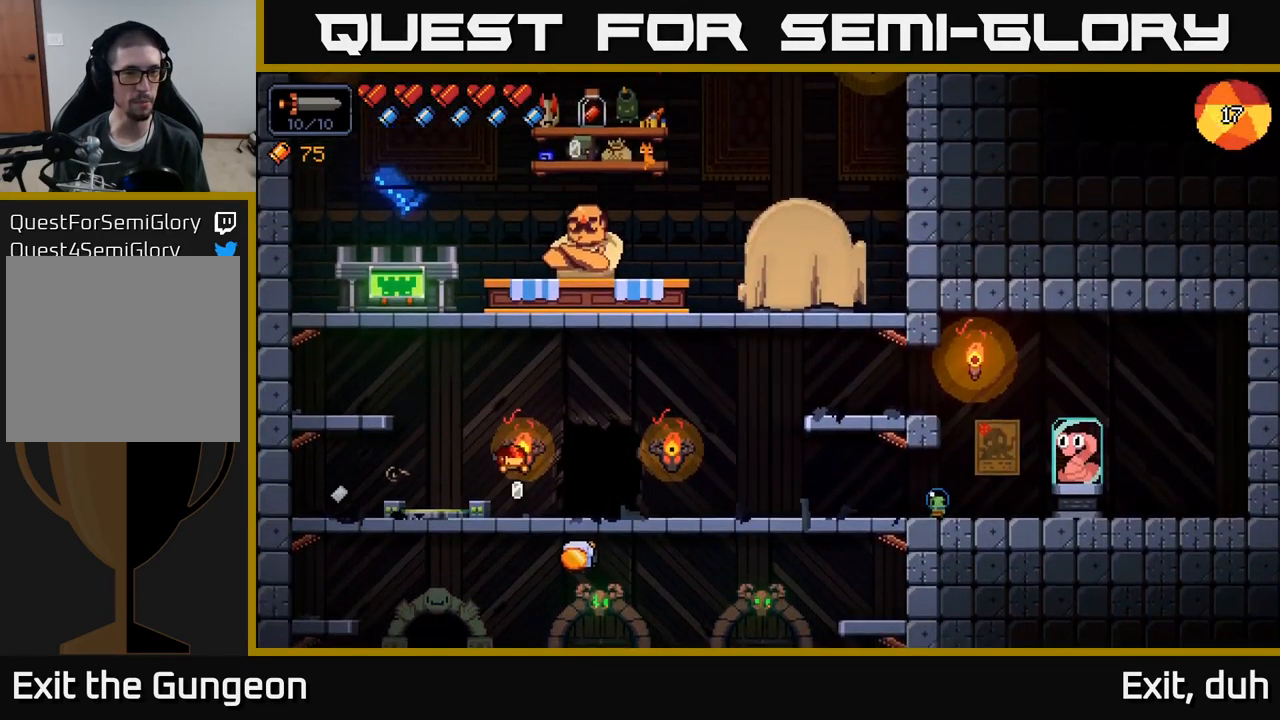
{"buttons": [], "left_stick": "center", "right_stick": "center", "events": [[334, "X", "down"], [417, "left_stick", "center"], [434, "X", "up"]]}
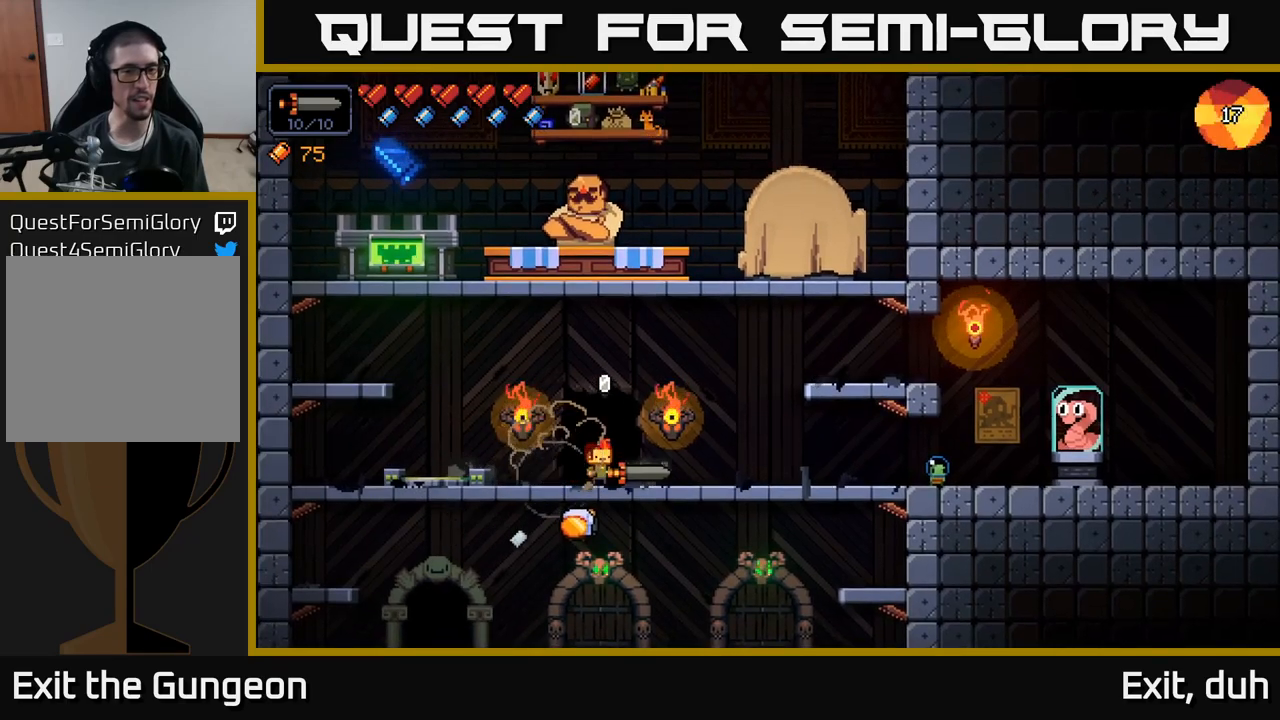
{"buttons": [], "left_stick": "center", "right_stick": "center", "events": [[16, "X", "down"], [166, "X", "up"], [250, "X", "down"], [400, "X", "up"]]}